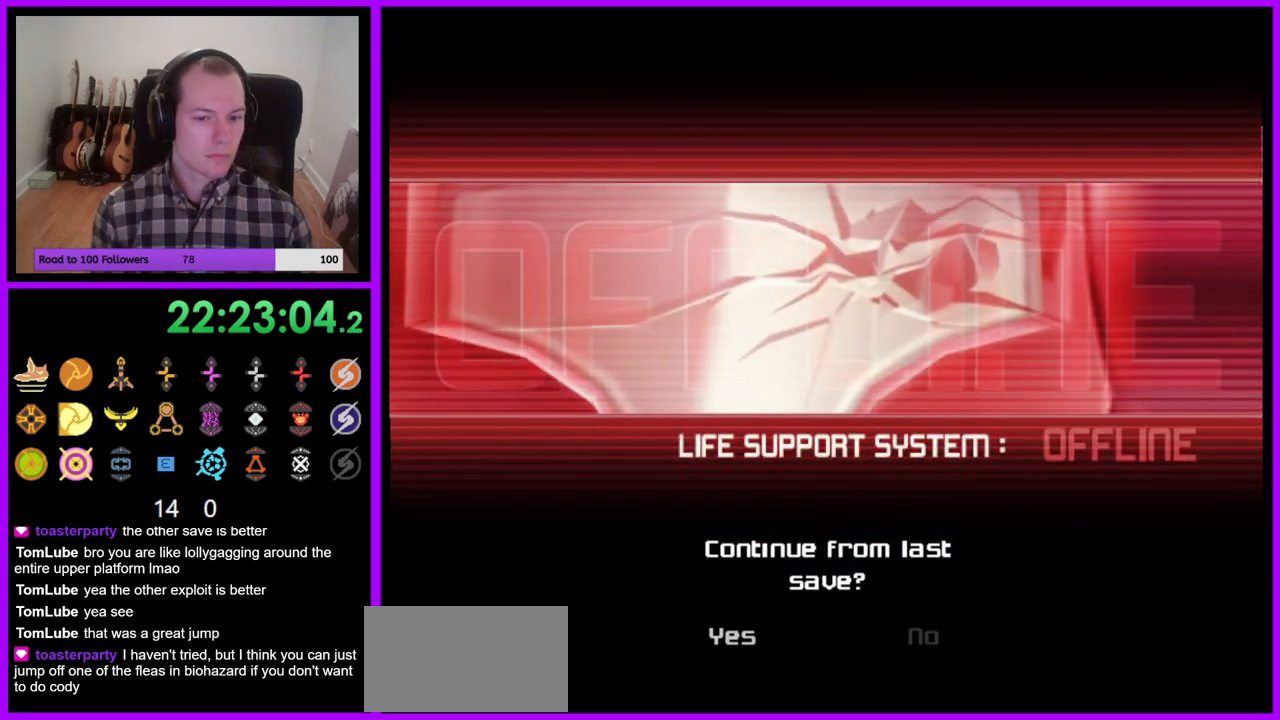
Gameplay with a controller (Nintendo layout); each line is a JSON object with the inputs held at the frame after it. "events" lists button and stick changes between this image and that frame as [ms after this image, input, new state], when the widget could be followed in between. Not read: L3 R3.
{"buttons": [], "left_stick": "center", "right_stick": "center", "events": [[167, "A", "down"], [267, "A", "up"]]}
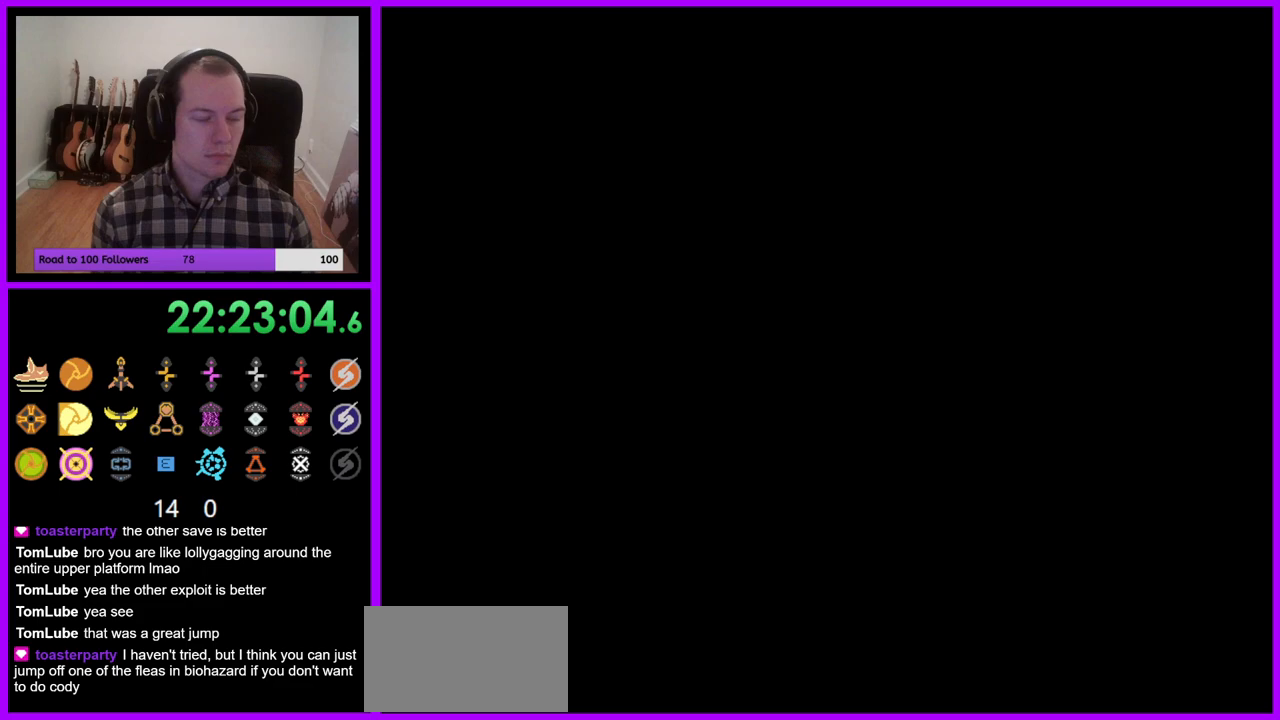
{"buttons": [], "left_stick": "center", "right_stick": "center", "events": []}
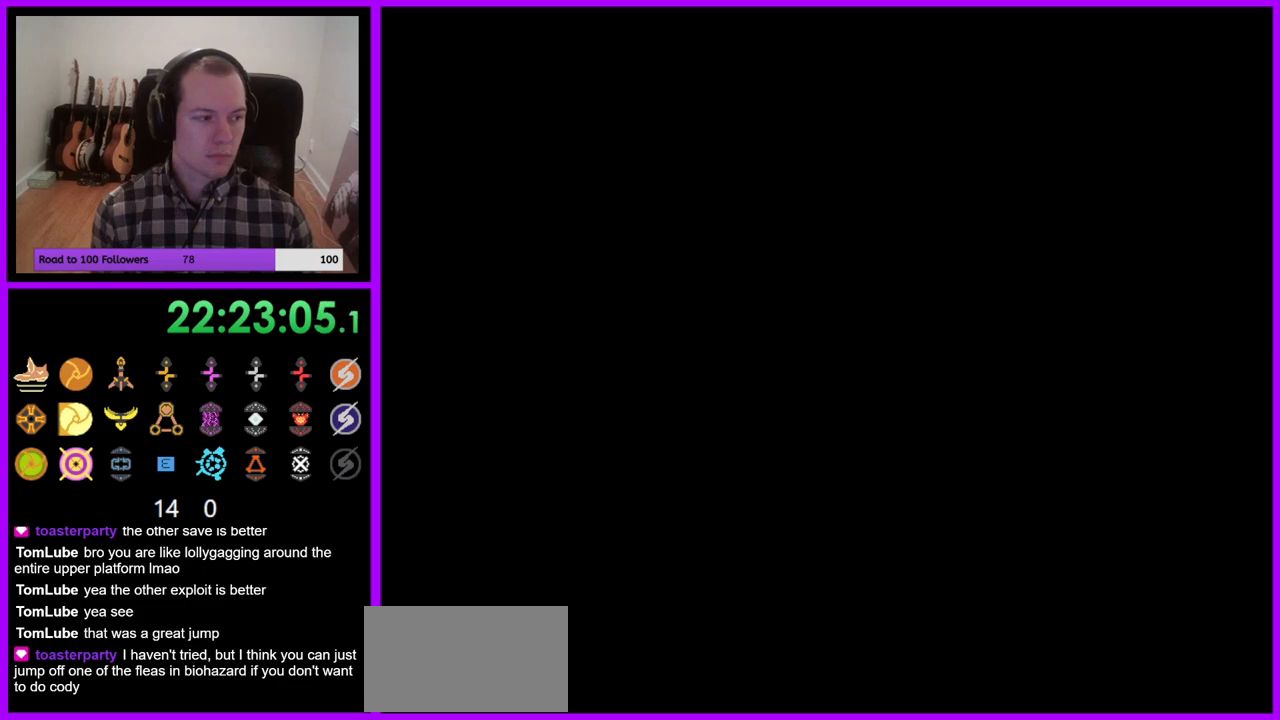
{"buttons": [], "left_stick": "center", "right_stick": "center", "events": []}
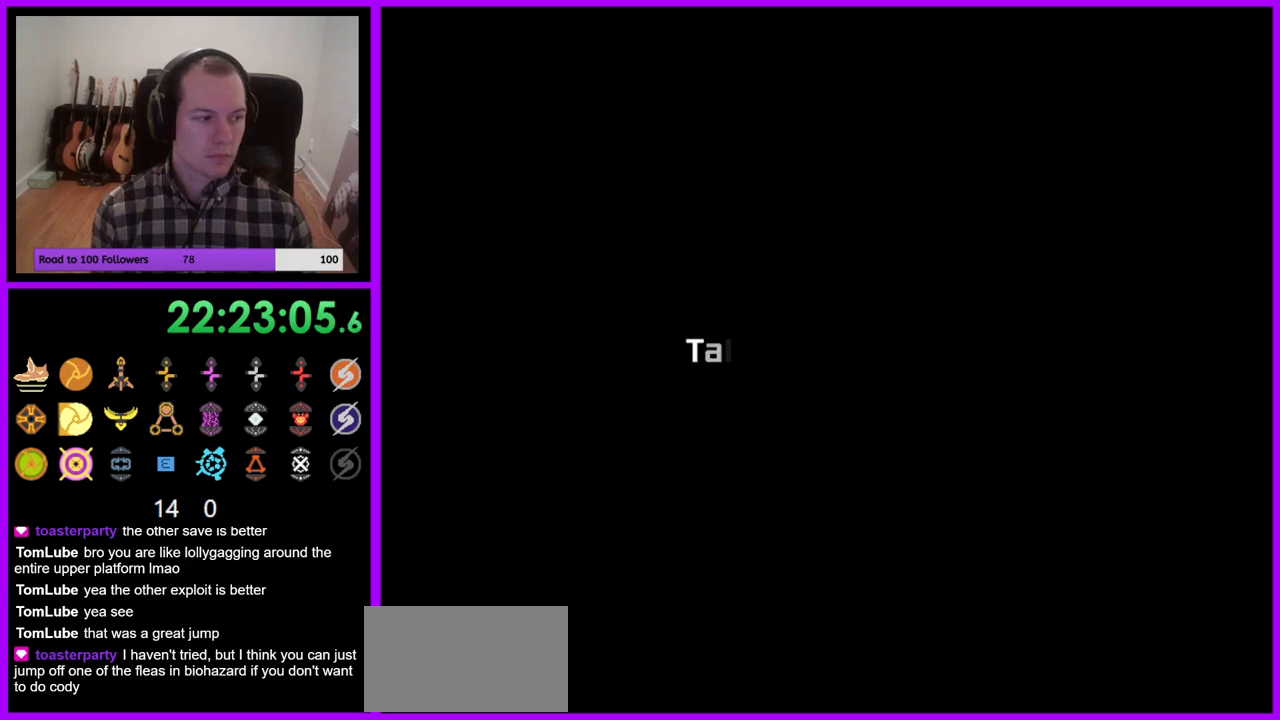
{"buttons": [], "left_stick": "center", "right_stick": "center", "events": []}
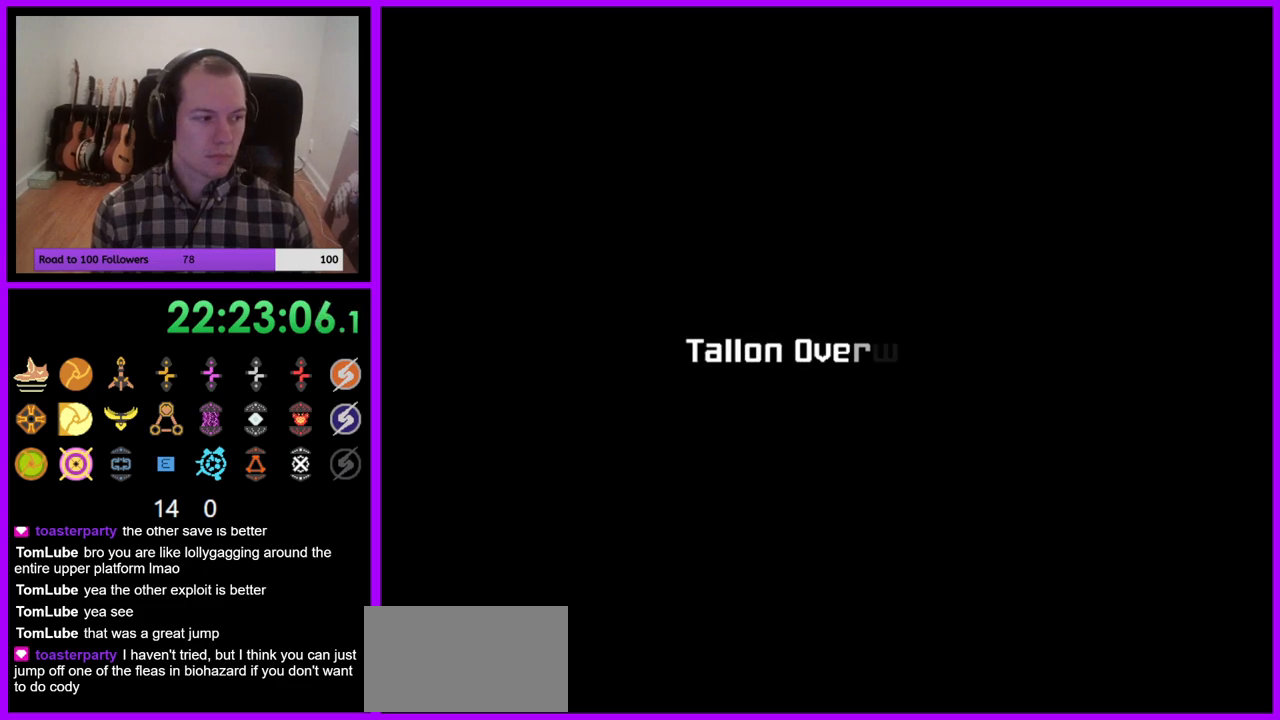
{"buttons": [], "left_stick": "center", "right_stick": "center", "events": []}
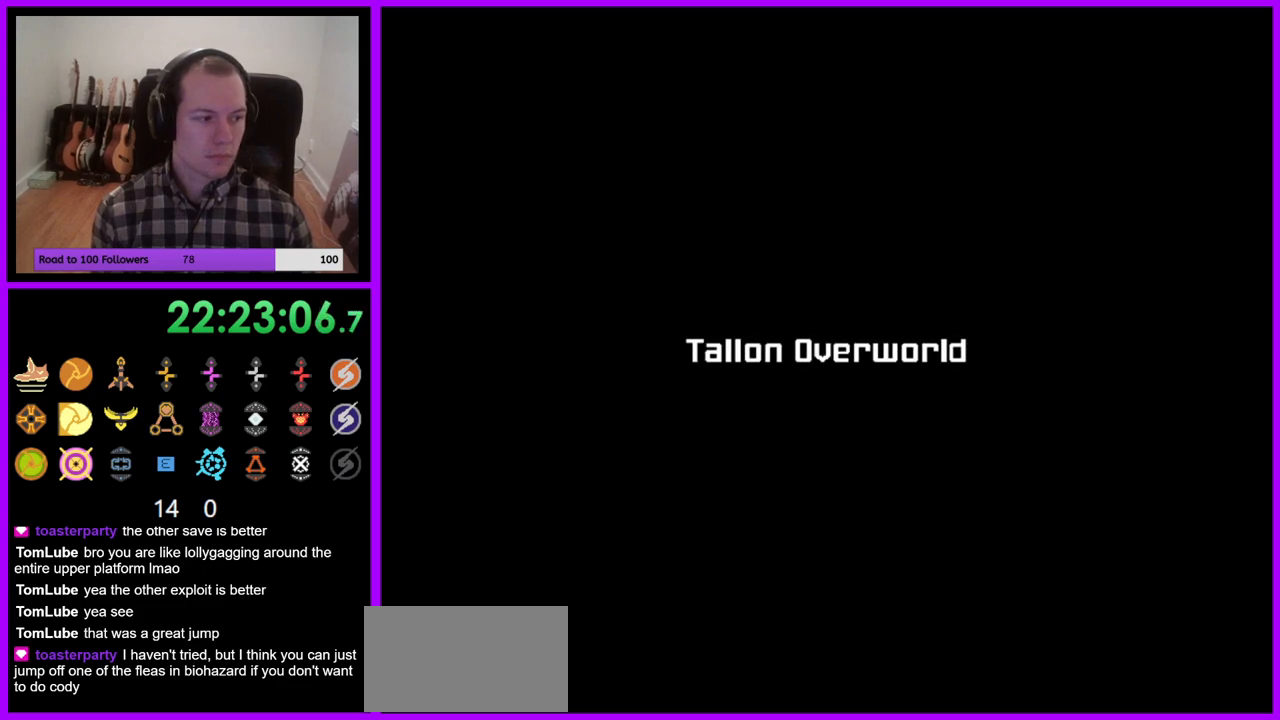
{"buttons": [], "left_stick": "center", "right_stick": "center", "events": []}
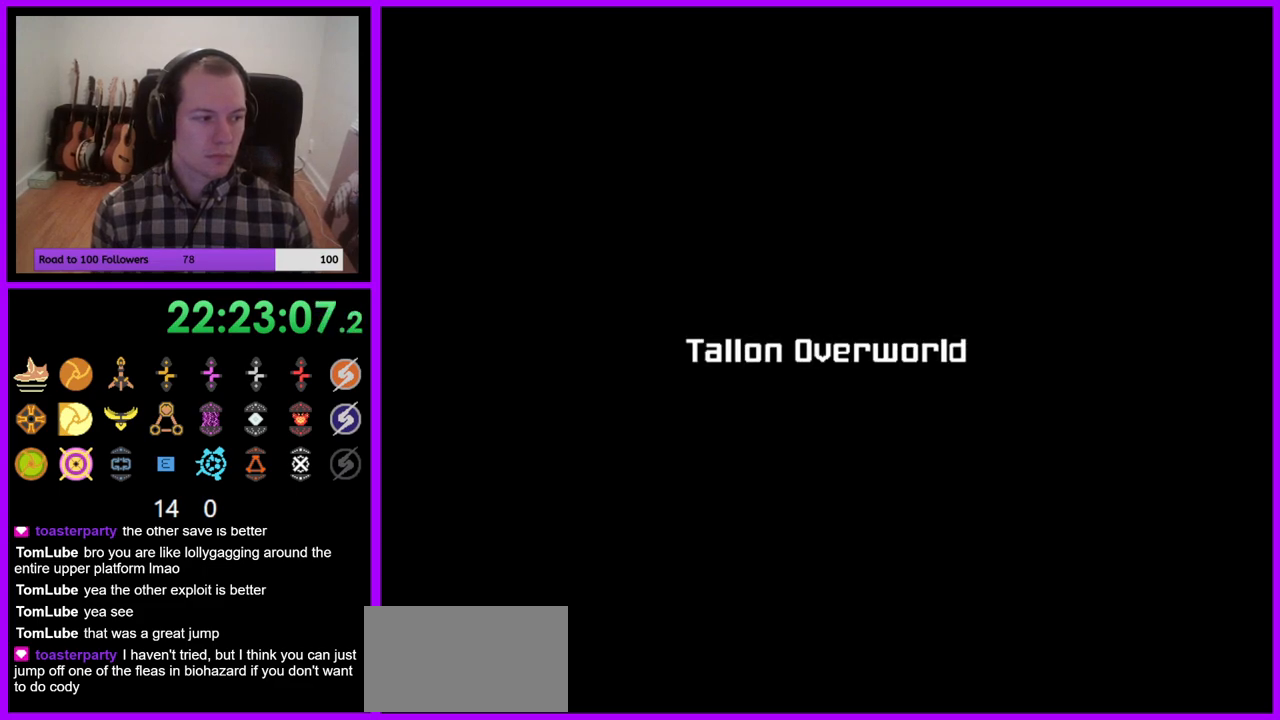
{"buttons": [], "left_stick": "center", "right_stick": "center", "events": []}
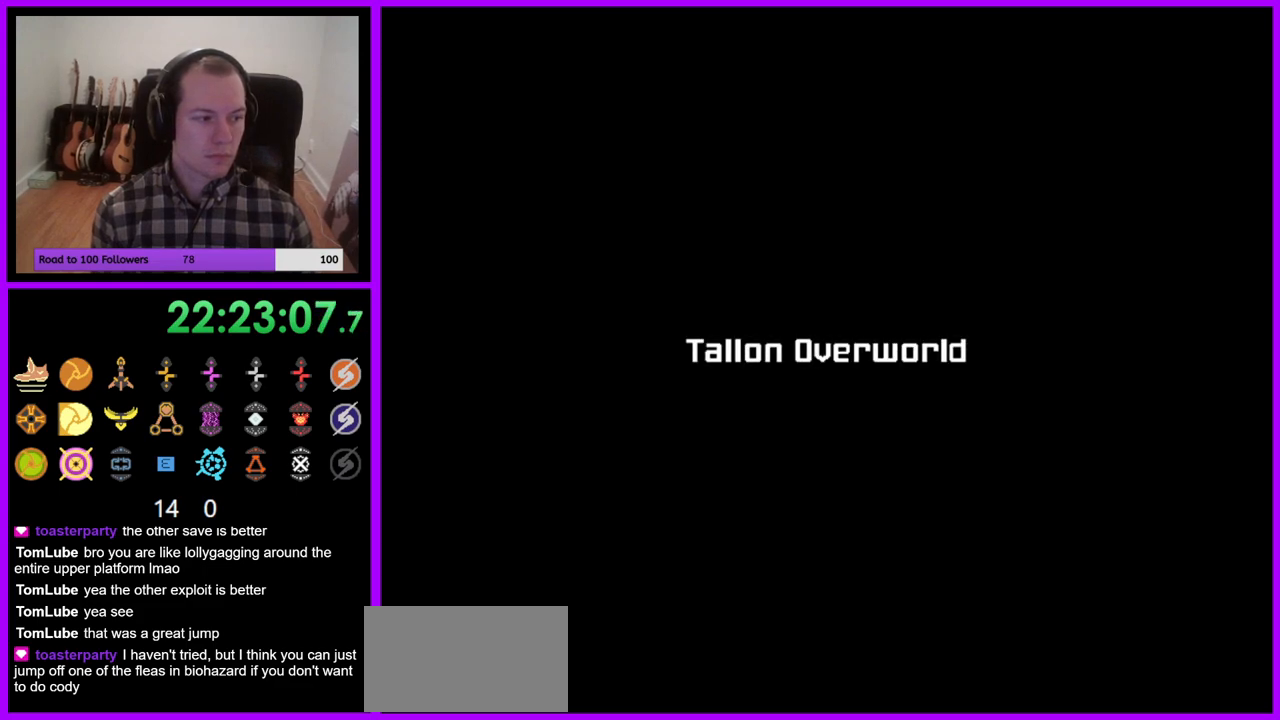
{"buttons": ["A"], "left_stick": "center", "right_stick": "center", "events": [[367, "A", "down"]]}
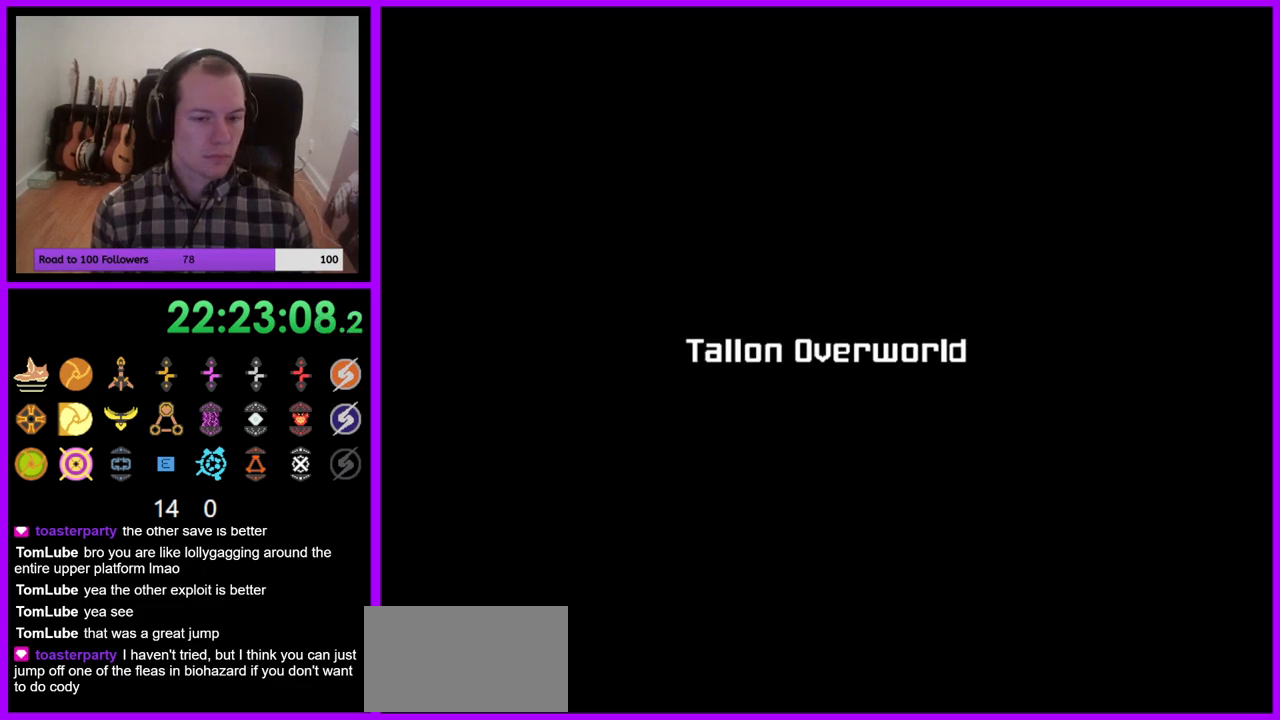
{"buttons": [], "left_stick": "center", "right_stick": "center", "events": [[33, "A", "up"]]}
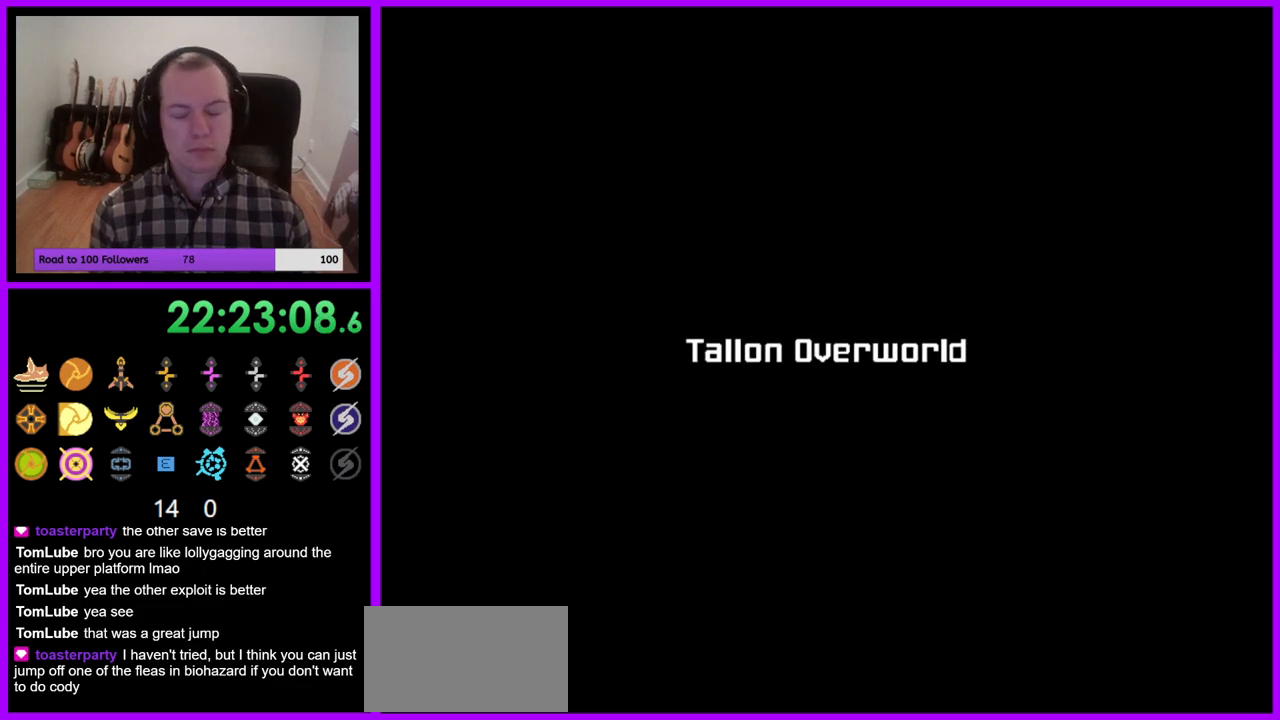
{"buttons": [], "left_stick": "center", "right_stick": "center", "events": []}
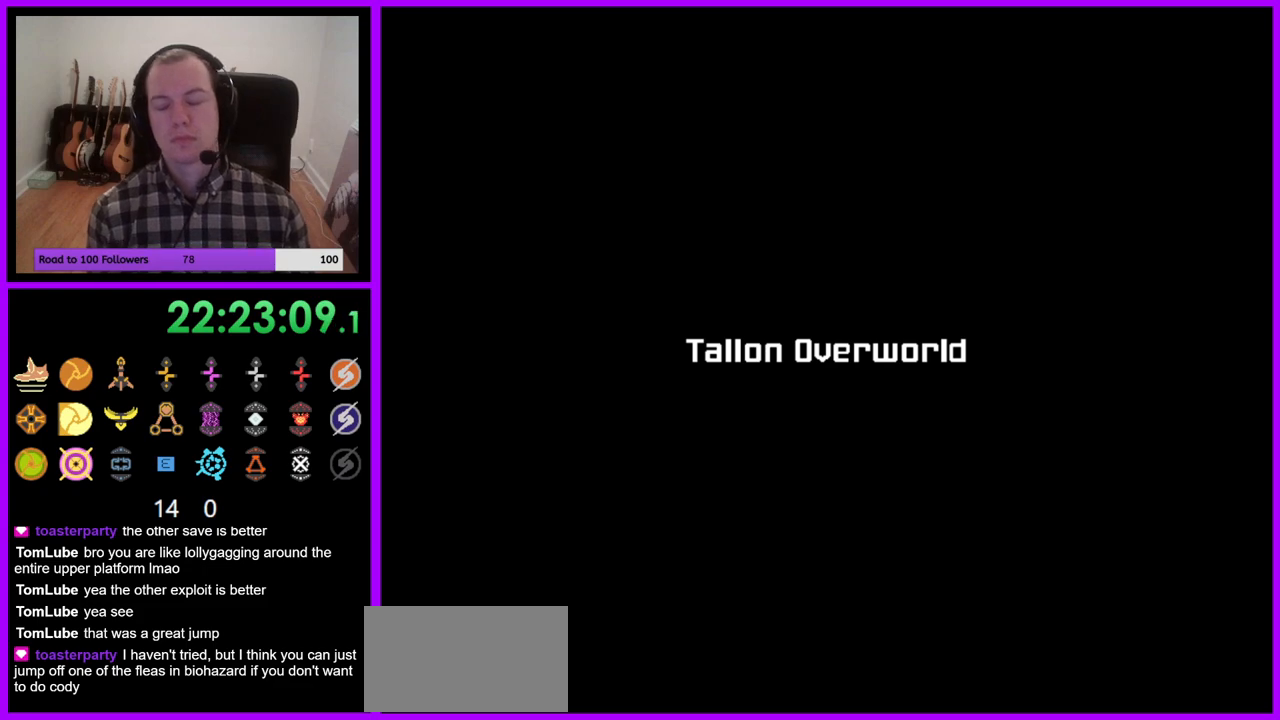
{"buttons": [], "left_stick": "center", "right_stick": "center", "events": []}
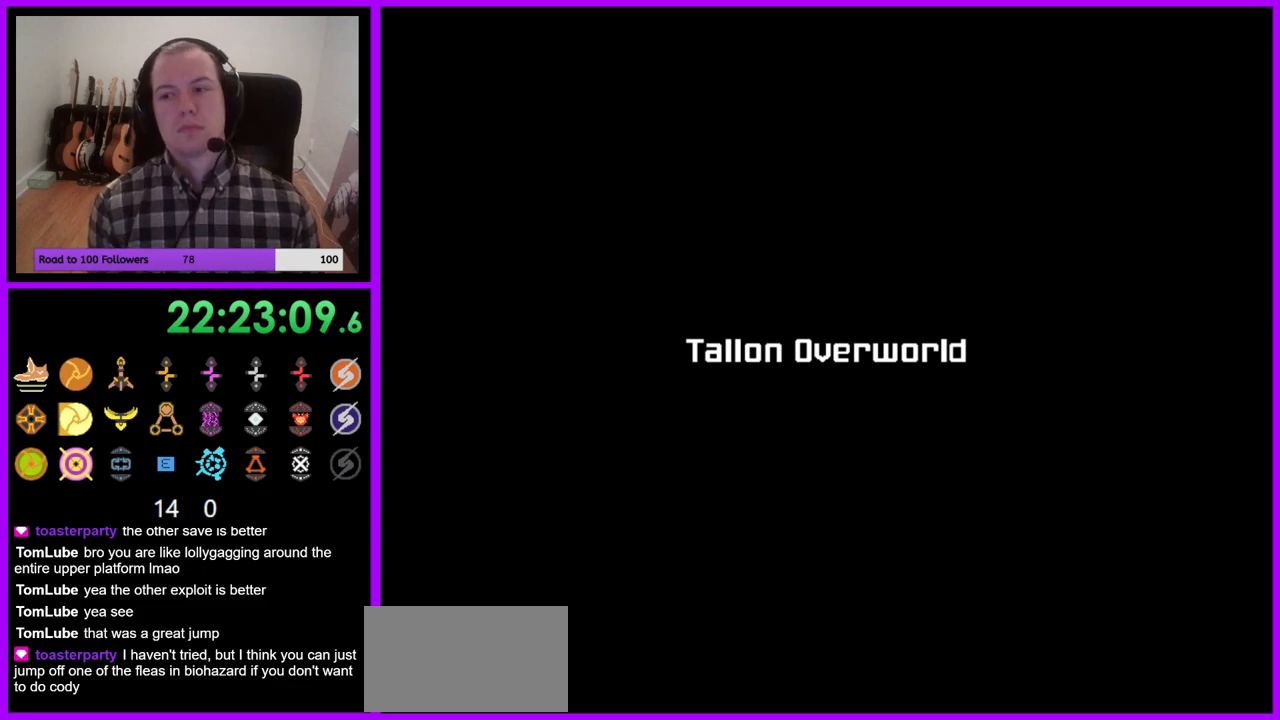
{"buttons": [], "left_stick": "center", "right_stick": "center", "events": []}
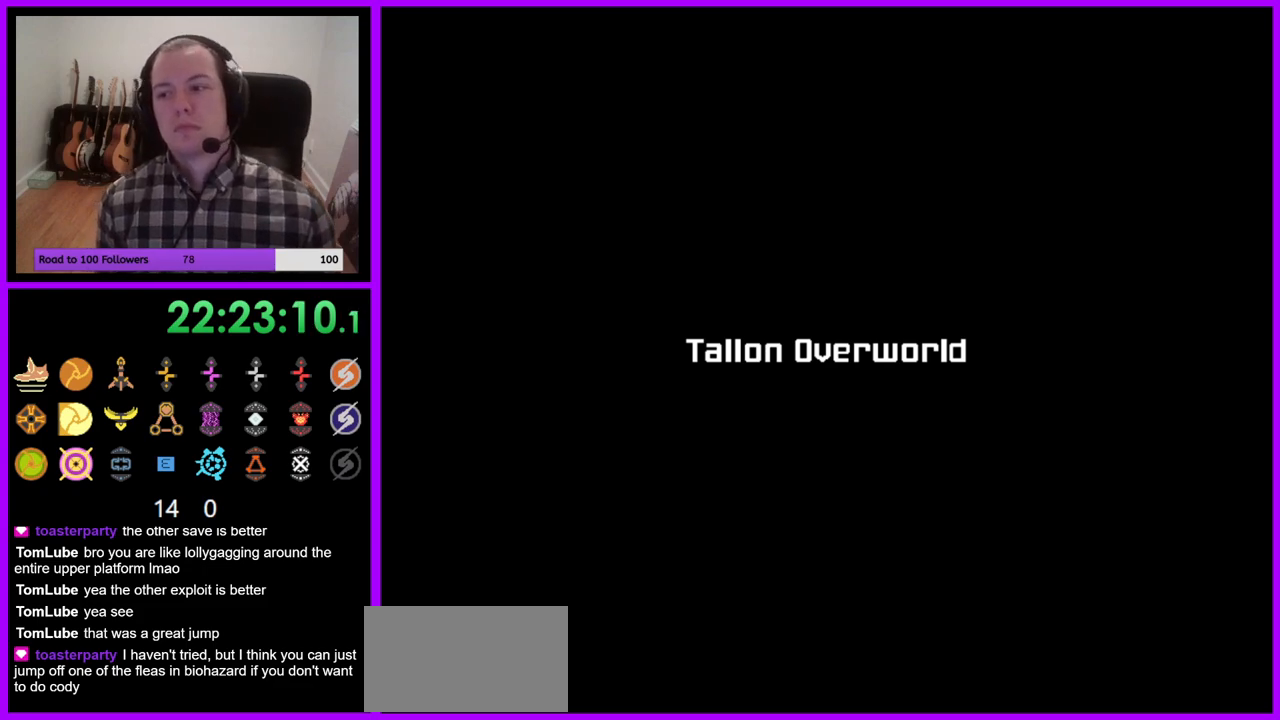
{"buttons": [], "left_stick": "center", "right_stick": "center", "events": []}
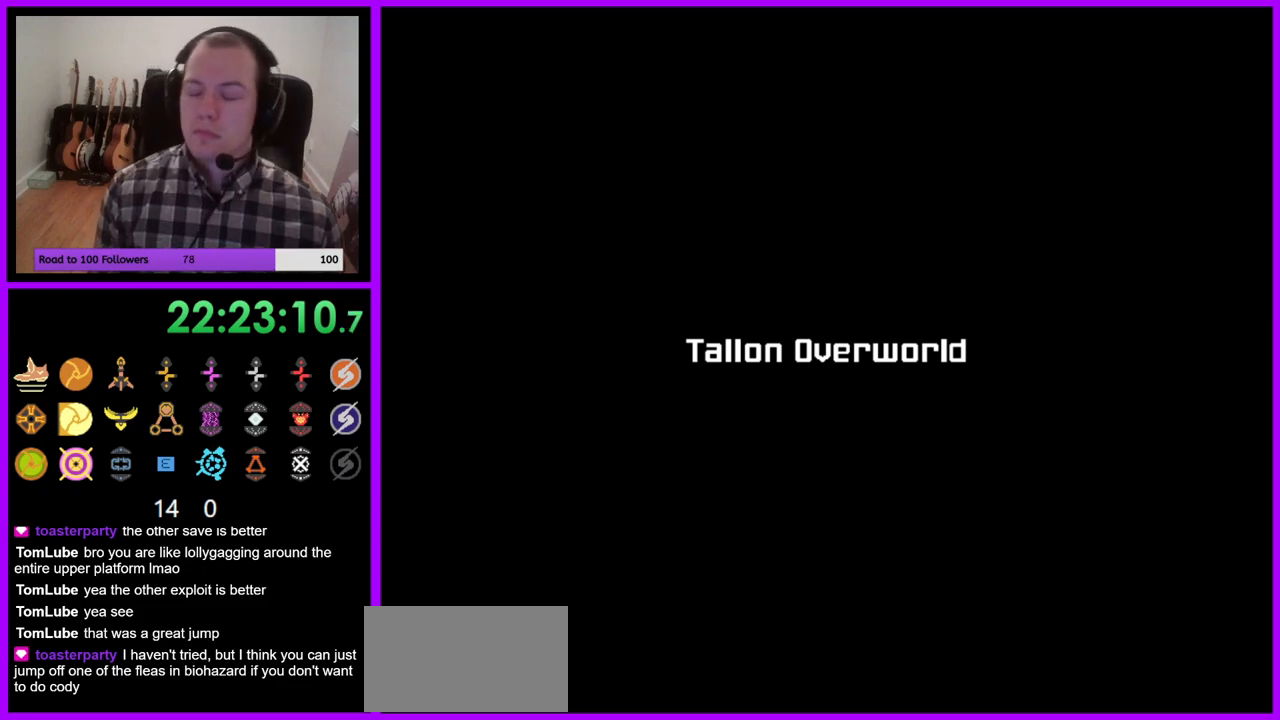
{"buttons": [], "left_stick": "center", "right_stick": "center", "events": []}
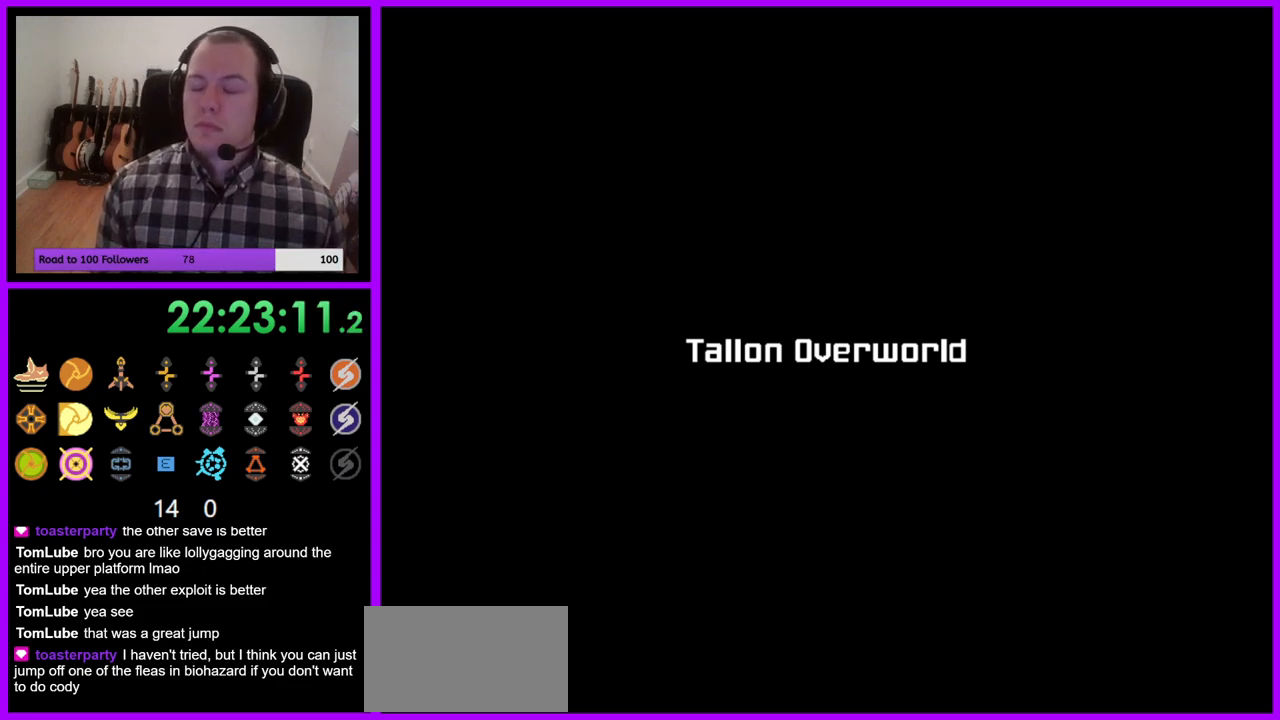
{"buttons": [], "left_stick": "center", "right_stick": "center", "events": []}
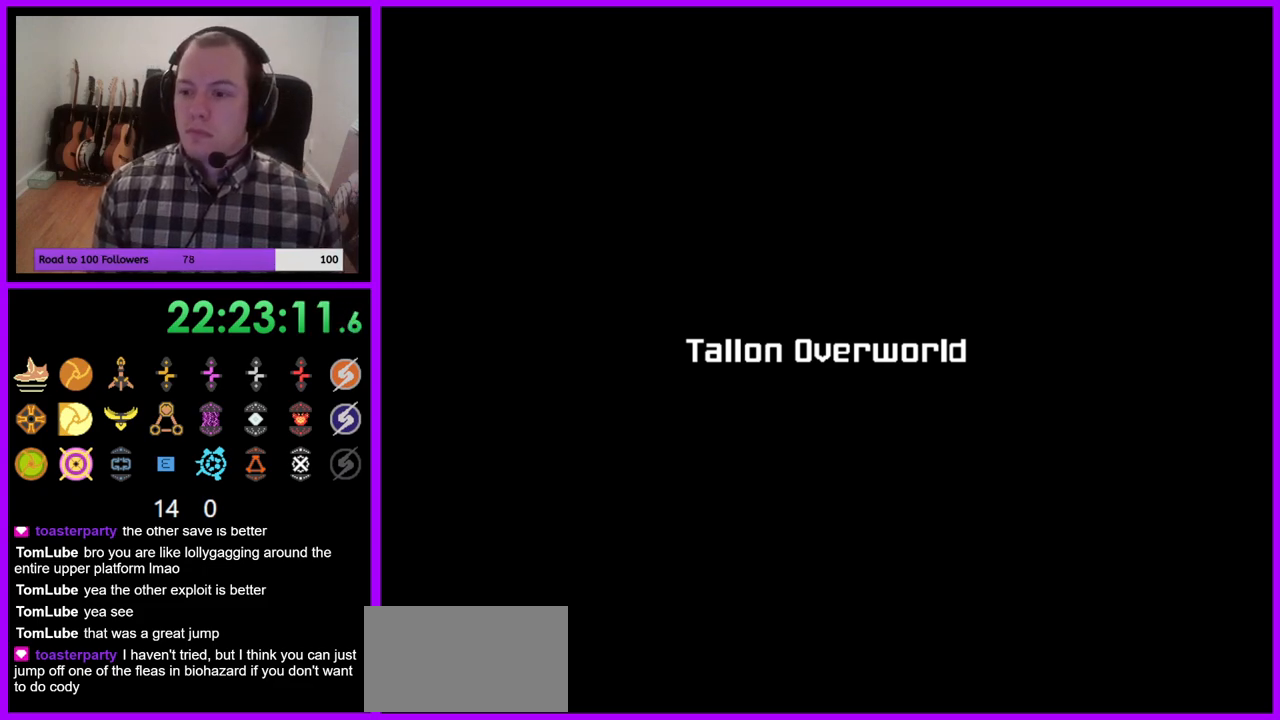
{"buttons": [], "left_stick": "center", "right_stick": "center", "events": []}
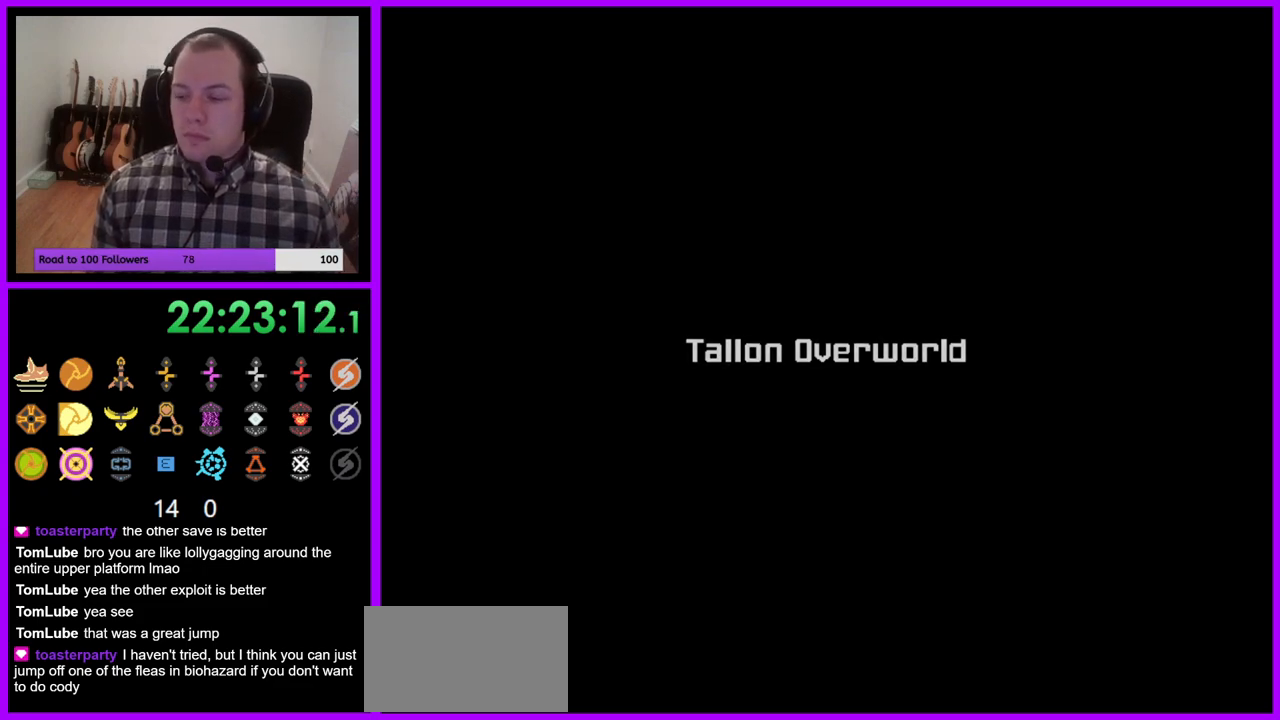
{"buttons": [], "left_stick": "center", "right_stick": "center", "events": []}
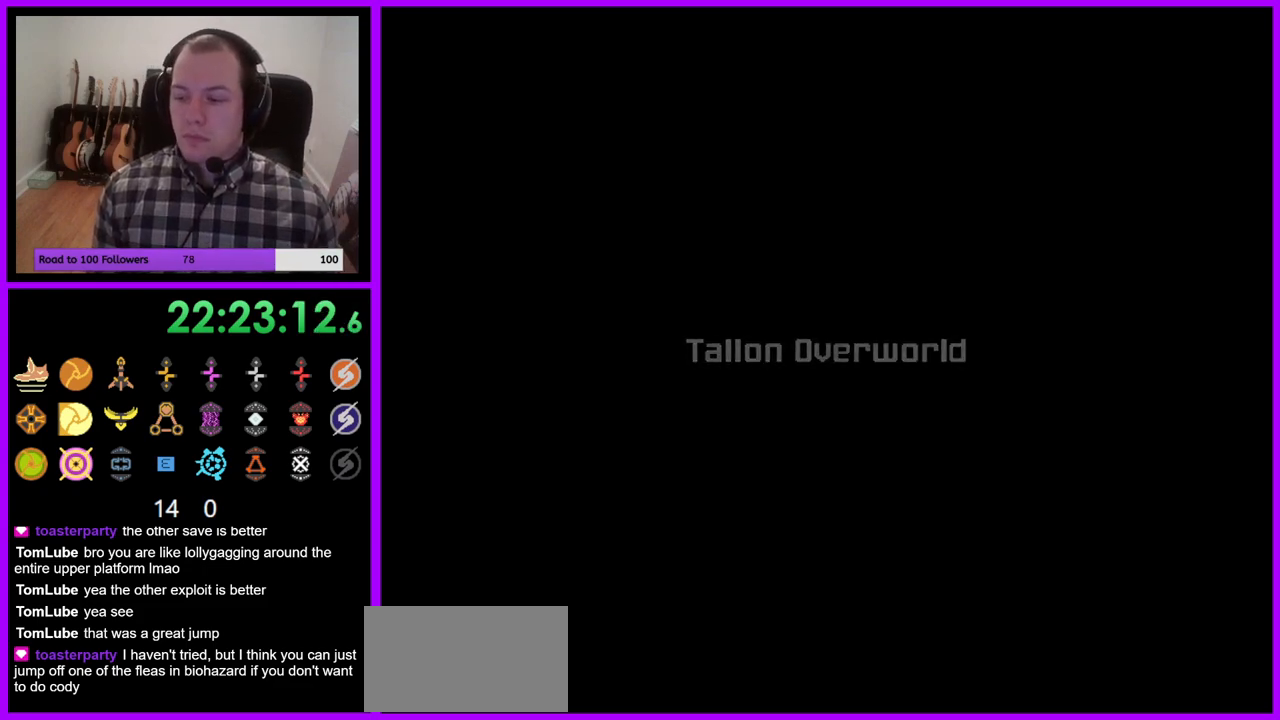
{"buttons": [], "left_stick": "center", "right_stick": "center", "events": []}
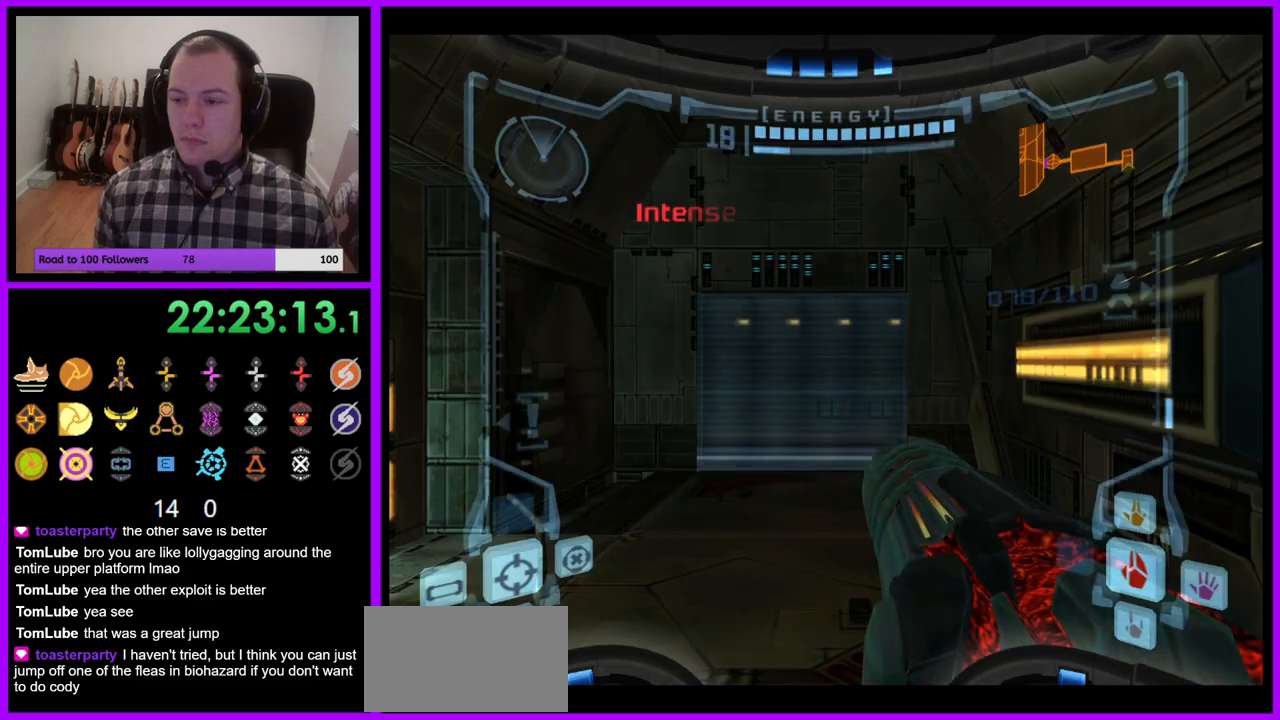
{"buttons": [], "left_stick": "up-left", "right_stick": "center", "events": [[500, "left_stick", "up-left"]]}
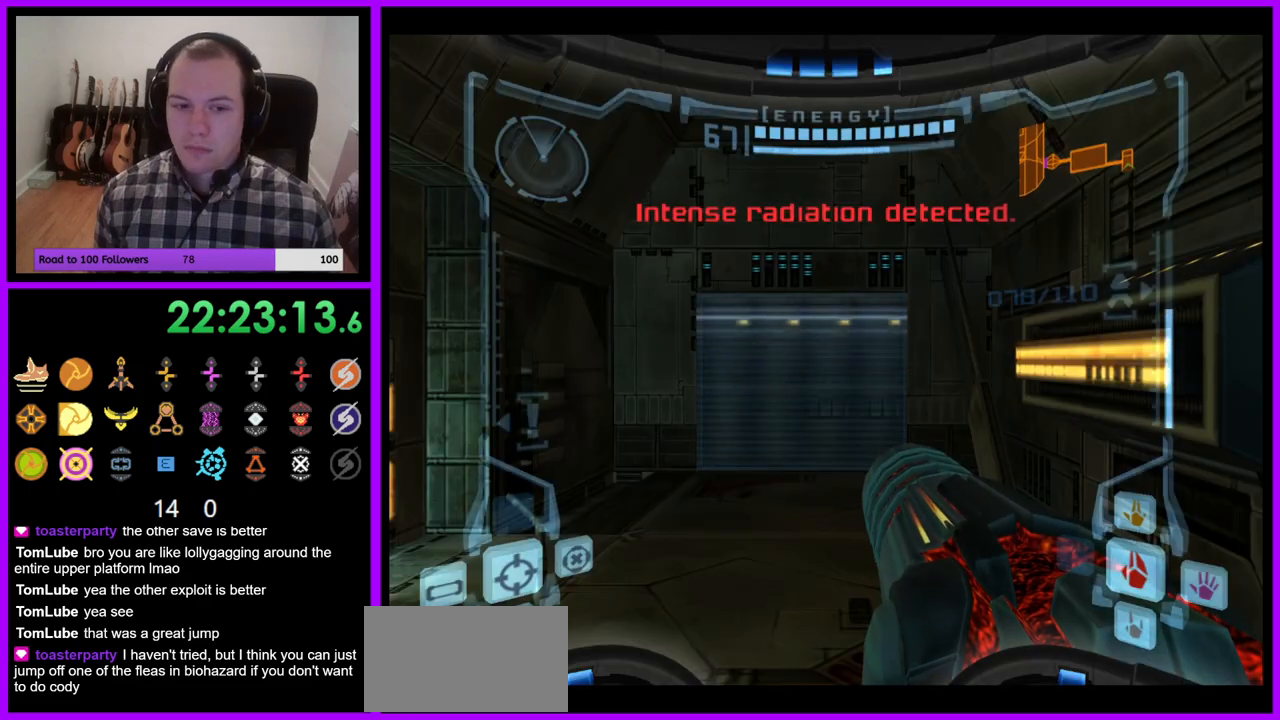
{"buttons": [], "left_stick": "left", "right_stick": "center", "events": [[33, "left_stick", "left"], [267, "Z", "down"], [317, "Z", "up"]]}
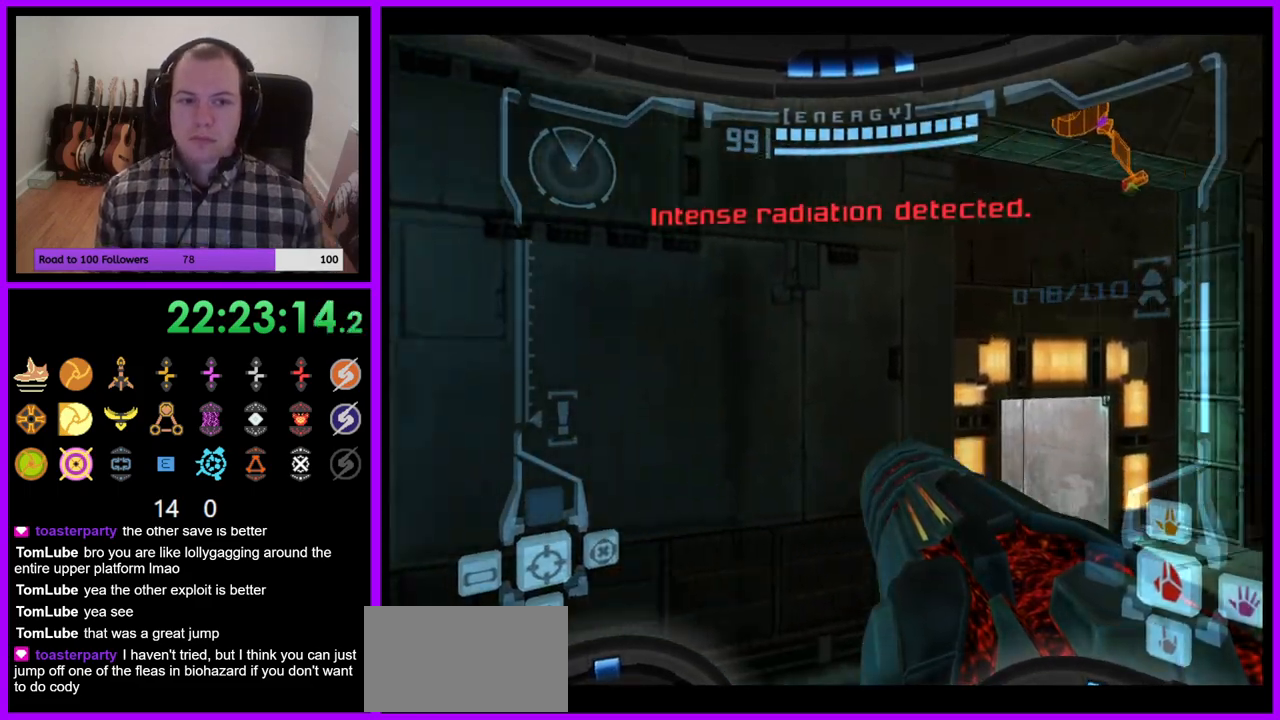
{"buttons": [], "left_stick": "left", "right_stick": "center", "events": []}
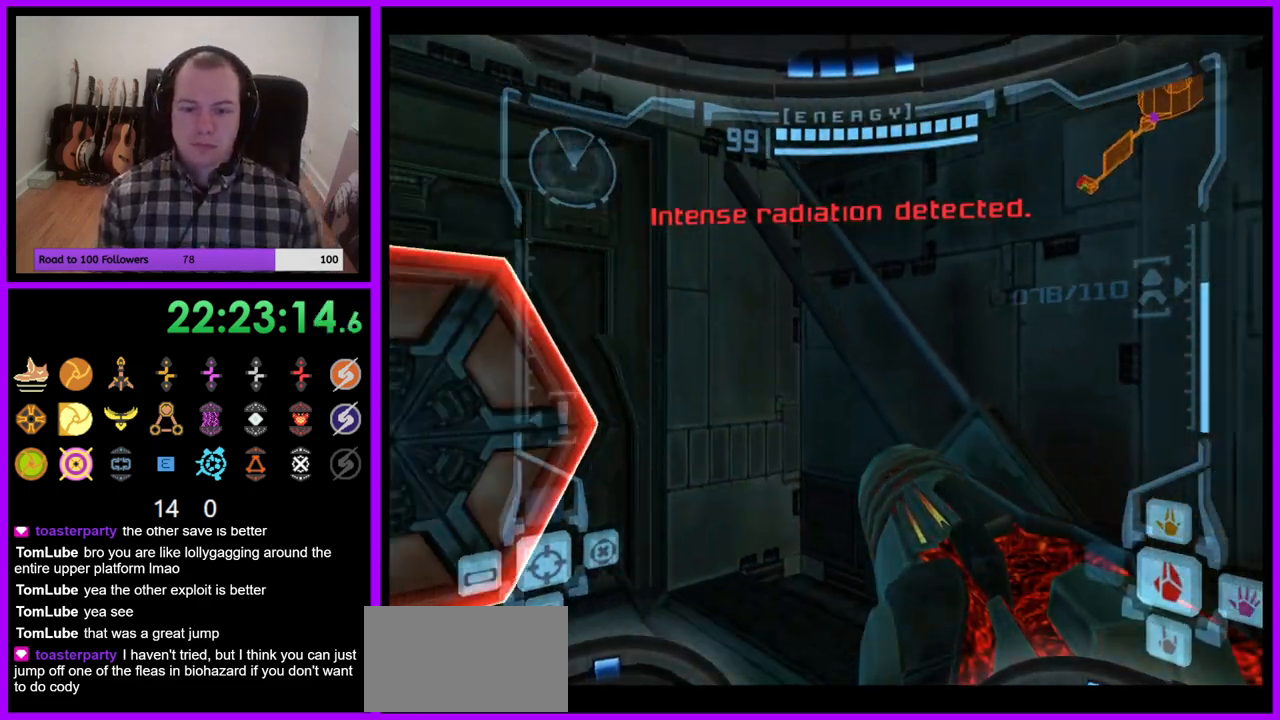
{"buttons": [], "left_stick": "up", "right_stick": "center", "events": [[217, "left_stick", "center"], [233, "A", "down"], [350, "A", "up"], [483, "left_stick", "up"]]}
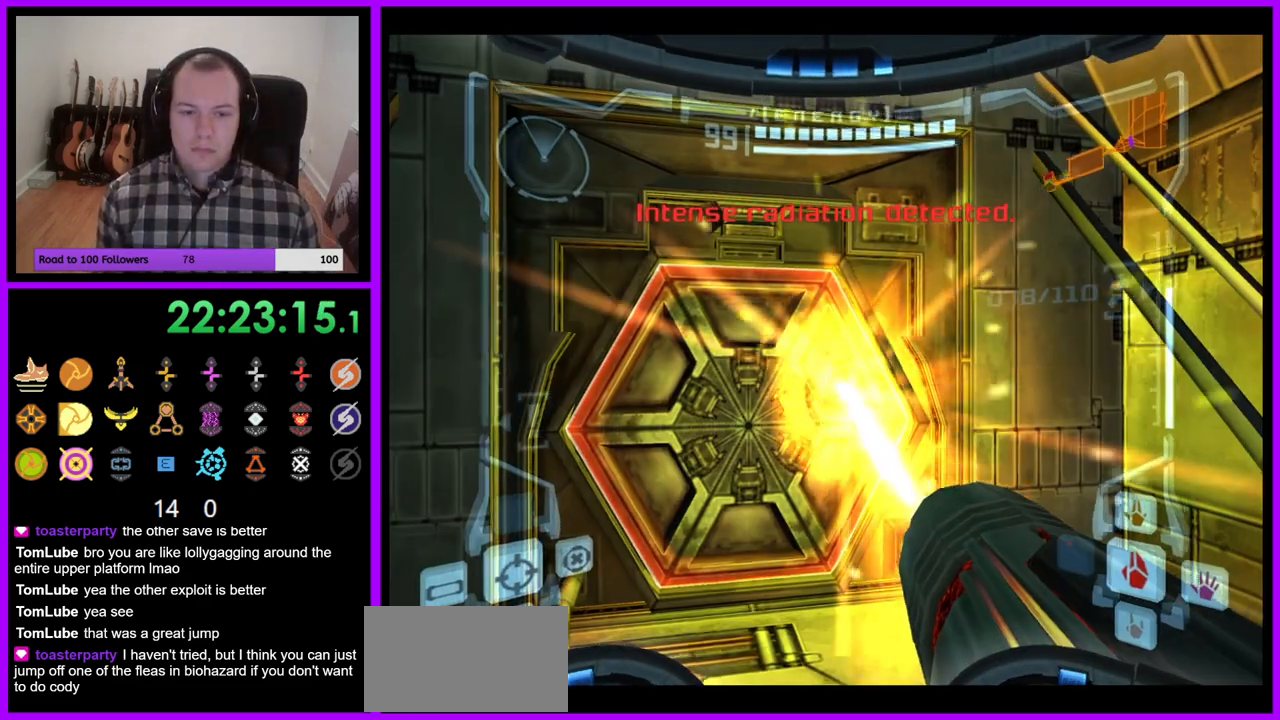
{"buttons": [], "left_stick": "center", "right_stick": "up", "events": [[133, "A", "down"], [150, "left_stick", "up-left"], [183, "A", "up"], [317, "left_stick", "center"], [467, "right_stick", "up"]]}
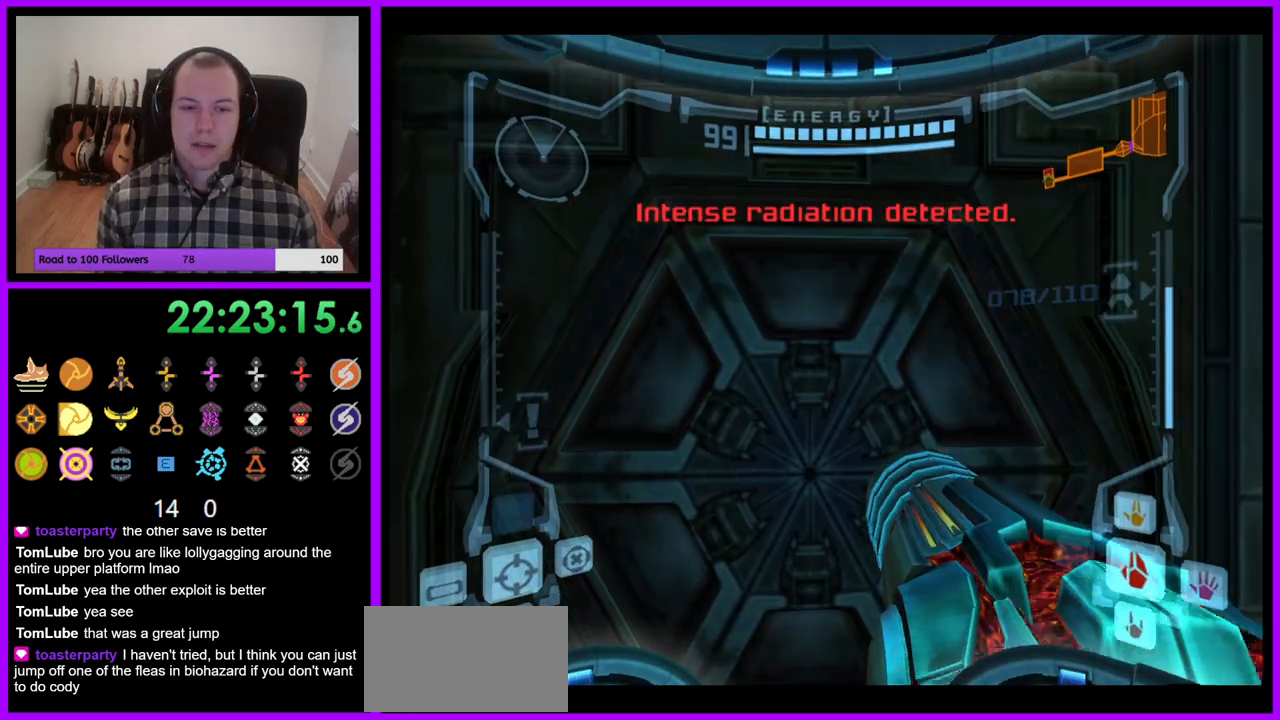
{"buttons": [], "left_stick": "down", "right_stick": "center", "events": [[133, "right_stick", "center"], [233, "left_stick", "up"], [383, "left_stick", "center"], [467, "left_stick", "down"]]}
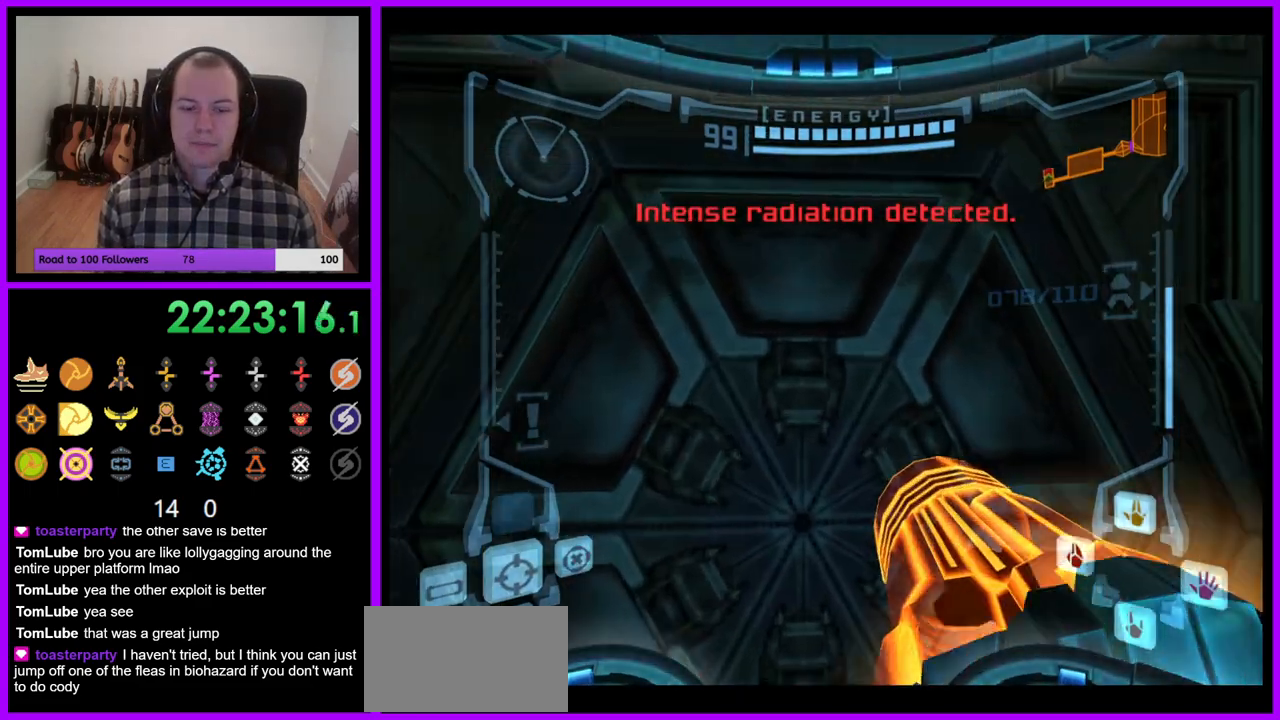
{"buttons": ["A"], "left_stick": "left", "right_stick": "center", "events": [[133, "left_stick", "center"], [400, "left_stick", "left"], [483, "A", "down"]]}
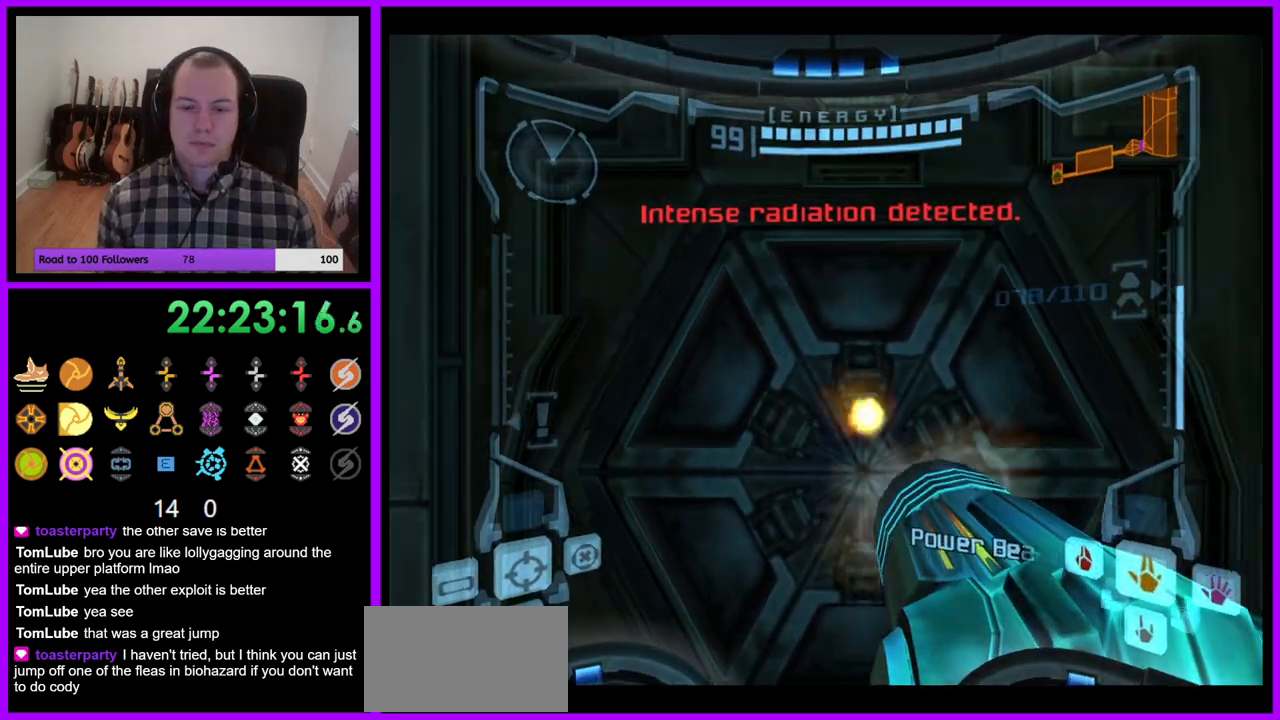
{"buttons": ["A"], "left_stick": "center", "right_stick": "center", "events": [[17, "left_stick", "center"], [50, "A", "up"], [250, "left_stick", "right"], [333, "A", "down"], [333, "left_stick", "center"], [367, "A", "up"], [467, "A", "down"]]}
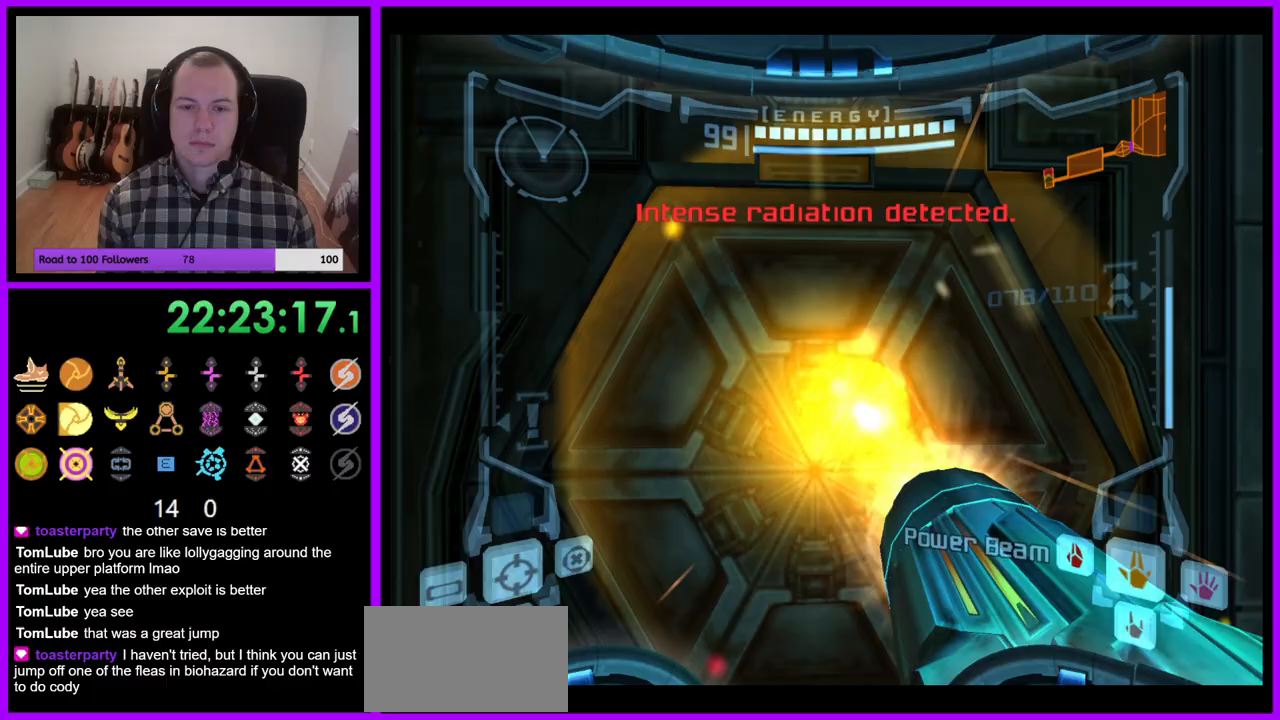
{"buttons": [], "left_stick": "center", "right_stick": "center", "events": [[17, "left_stick", "down"], [33, "A", "up"], [133, "A", "down"], [167, "A", "up"], [167, "left_stick", "center"], [300, "A", "down"], [350, "A", "up"], [450, "A", "down"], [500, "A", "up"]]}